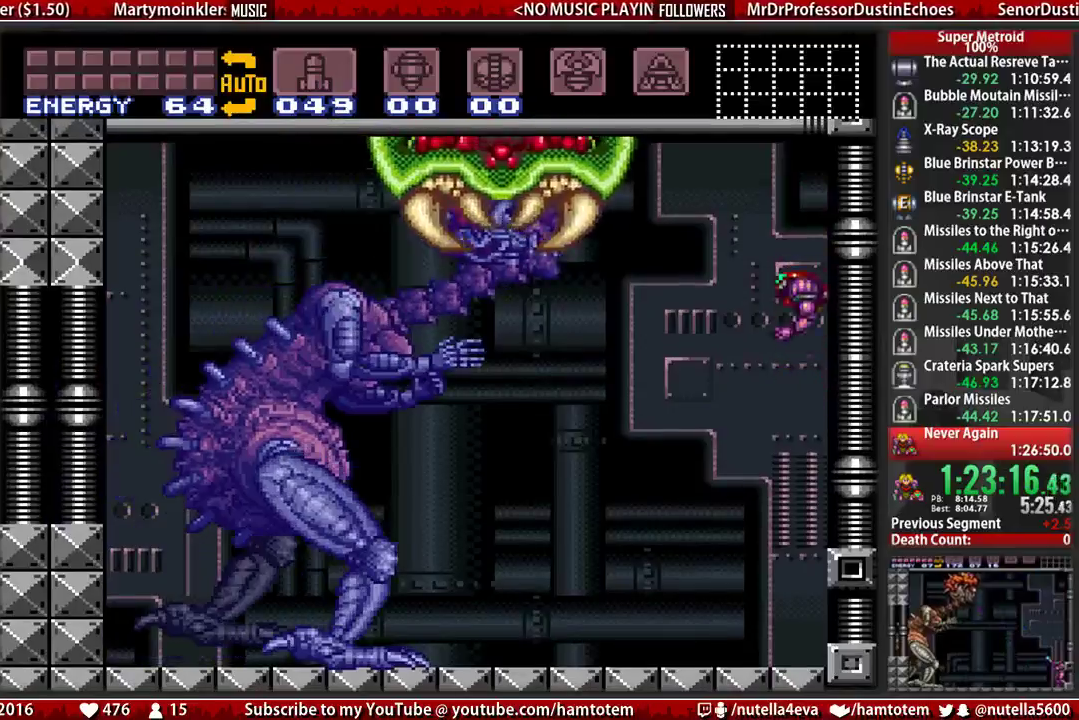
Gameplay with a controller (Nintendo layout); each line is a JSON object with the inputs held at the frame after it. "events" lists button and stick changes between this image and that frame as [ms after this image, input, new state], when the widget could be followed in between. Not read: L3 R3.
{"buttons": [], "events": [[383, "A", "up"]]}
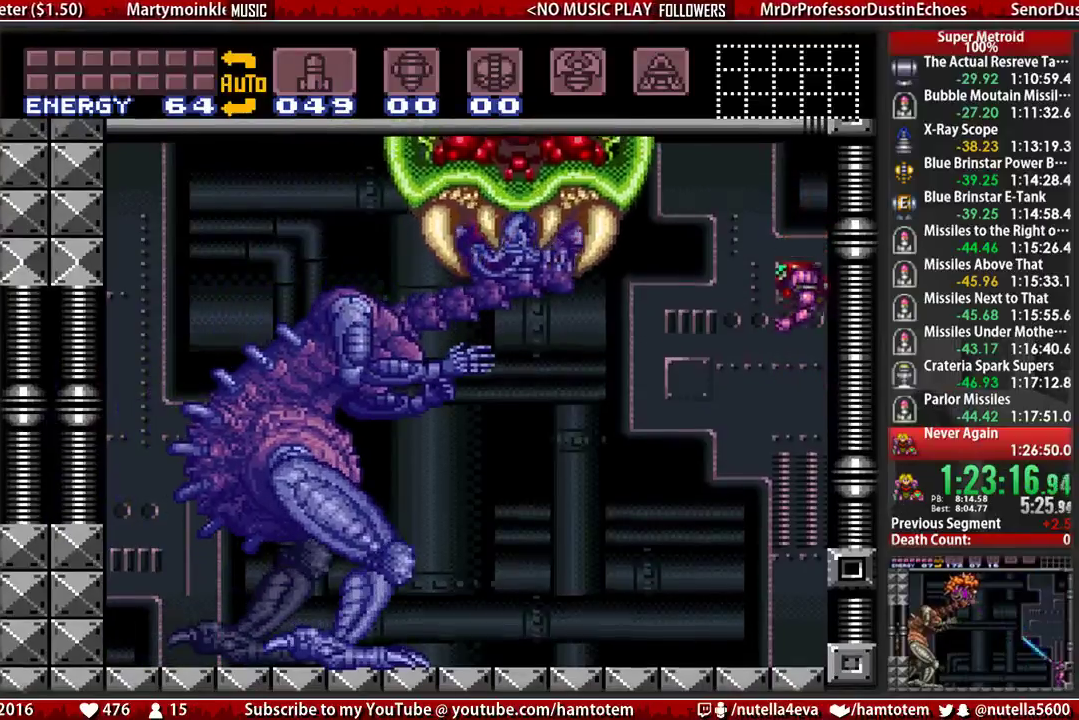
{"buttons": ["A"], "events": [[200, "A", "down"]]}
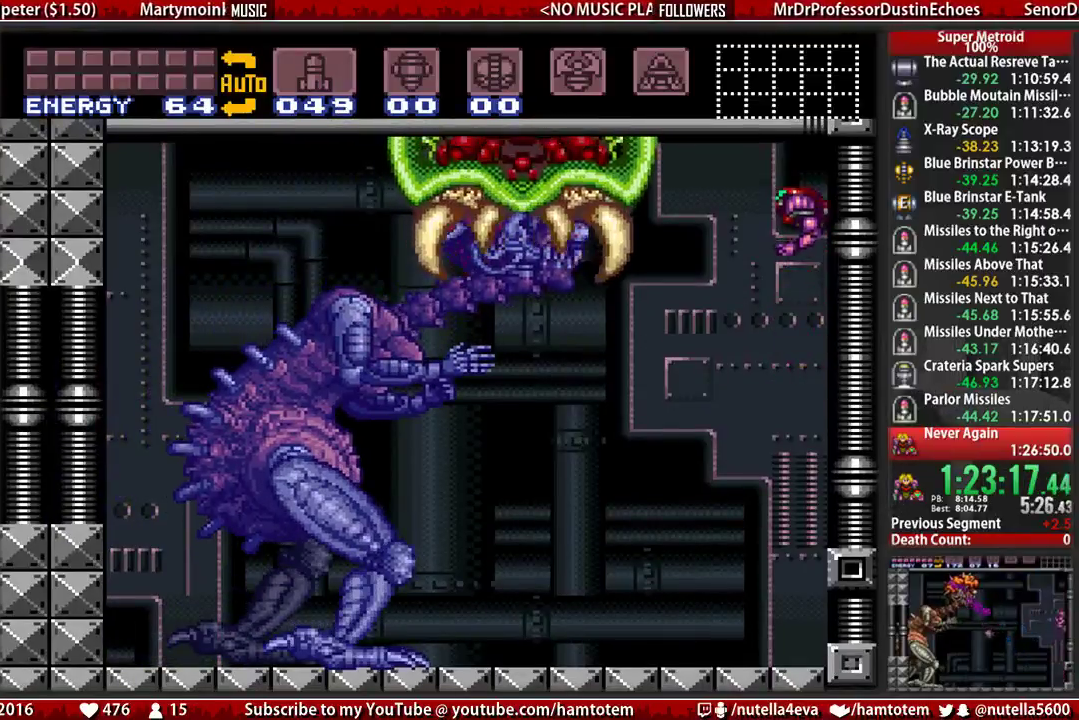
{"buttons": [], "events": [[167, "A", "up"]]}
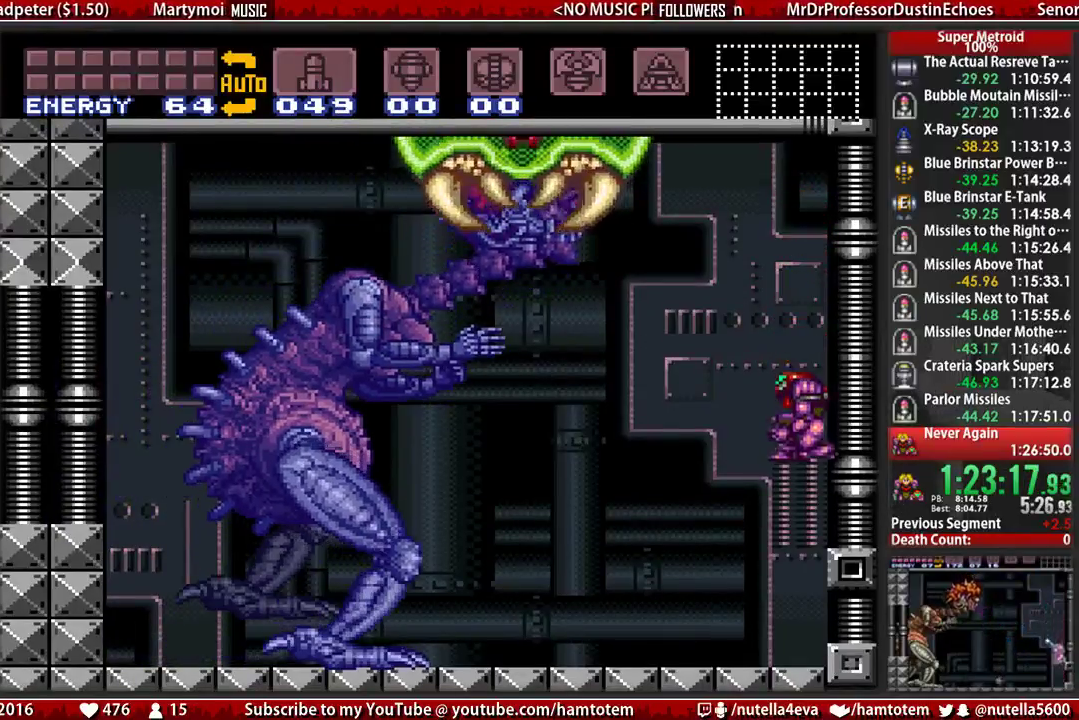
{"buttons": [], "events": [[50, "A", "down"], [450, "A", "up"]]}
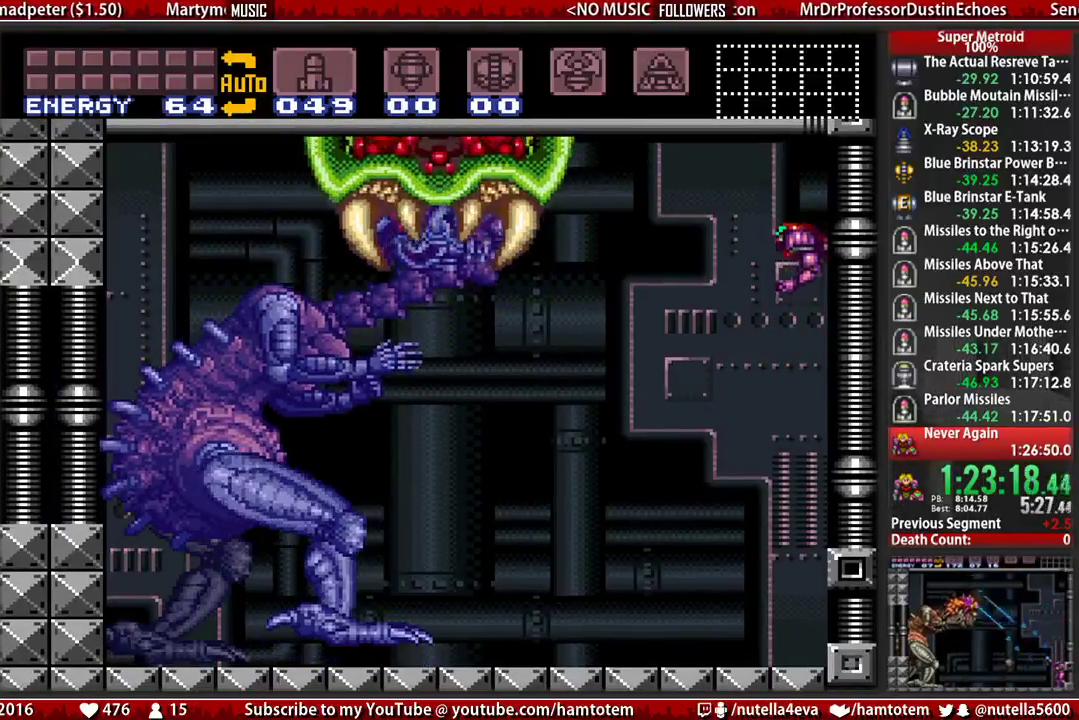
{"buttons": ["A"], "events": [[333, "A", "down"]]}
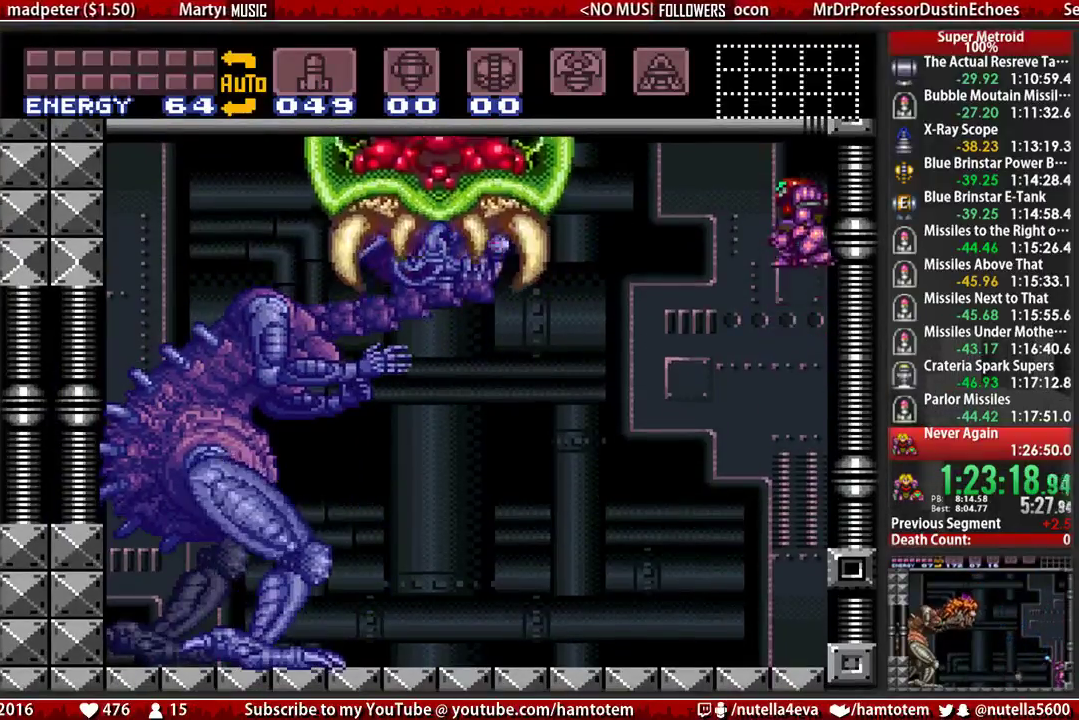
{"buttons": [], "events": [[233, "A", "up"]]}
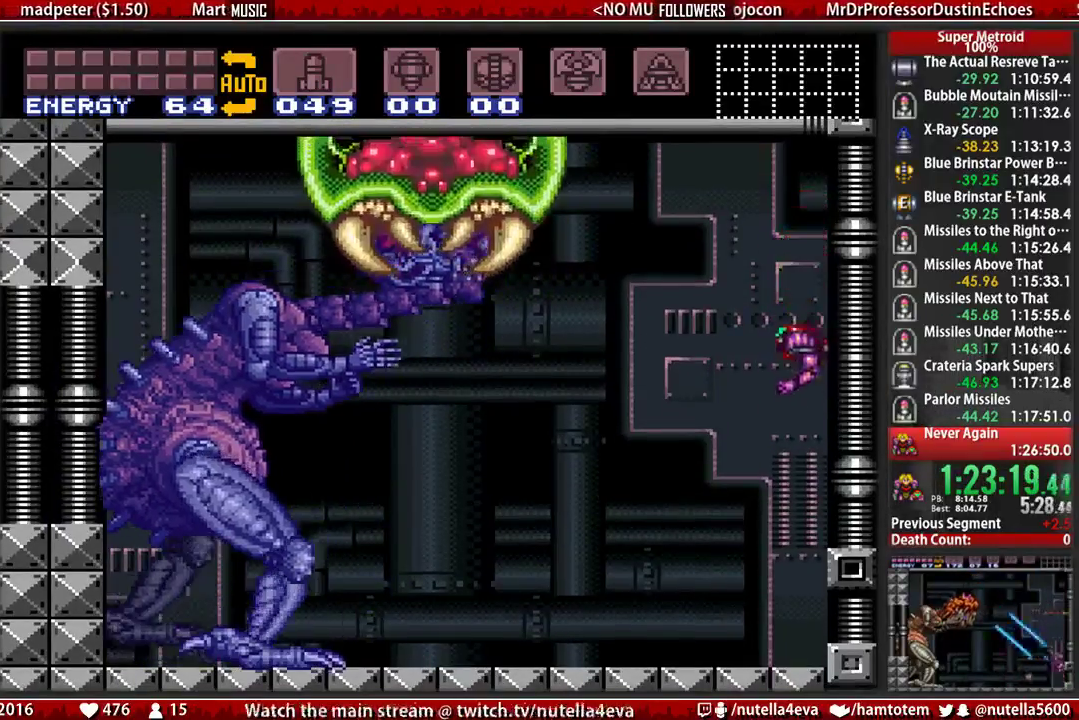
{"buttons": ["A"], "events": [[117, "A", "down"]]}
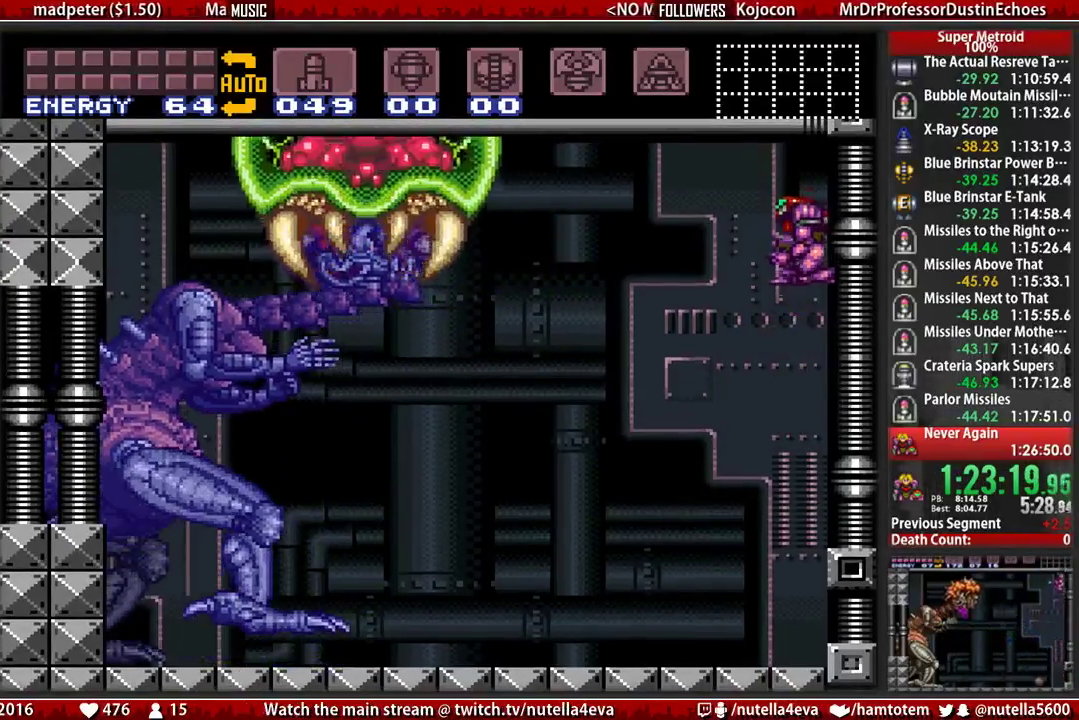
{"buttons": ["A"], "events": [[17, "A", "up"], [483, "A", "down"]]}
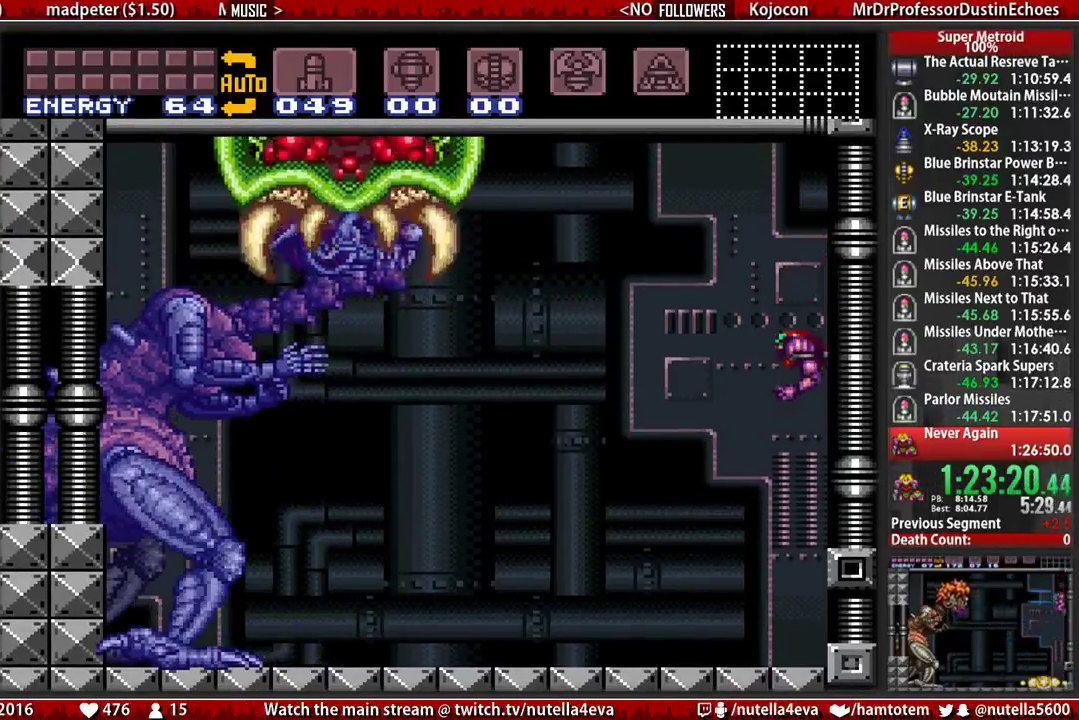
{"buttons": [], "events": [[367, "A", "up"]]}
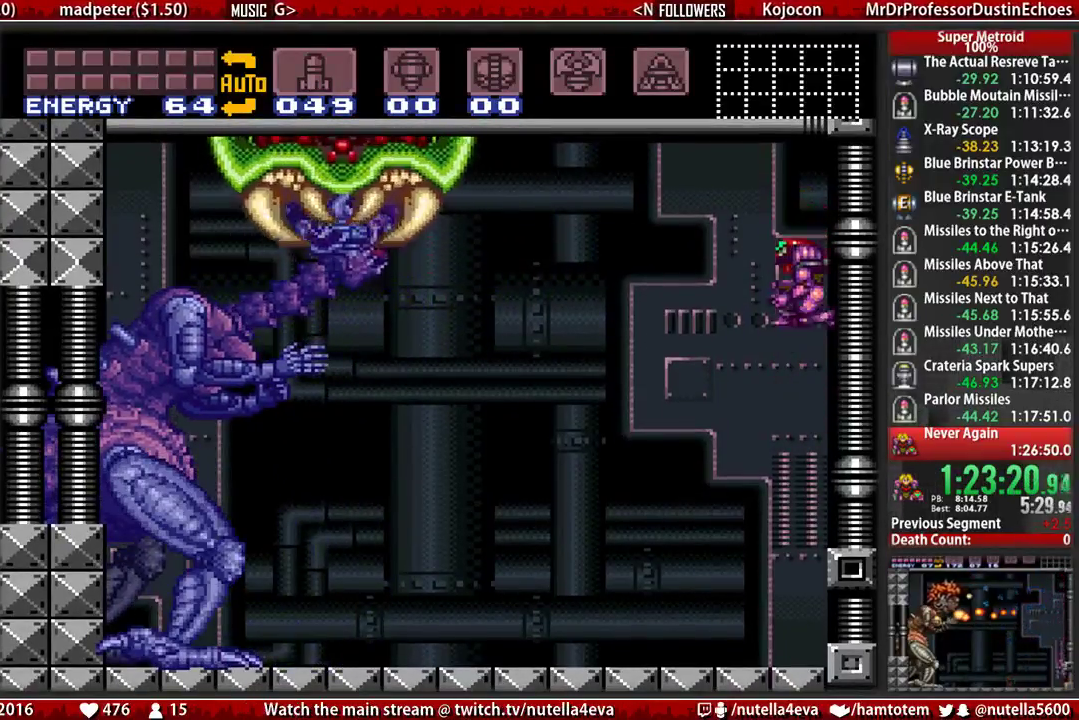
{"buttons": ["A"], "events": [[267, "A", "down"]]}
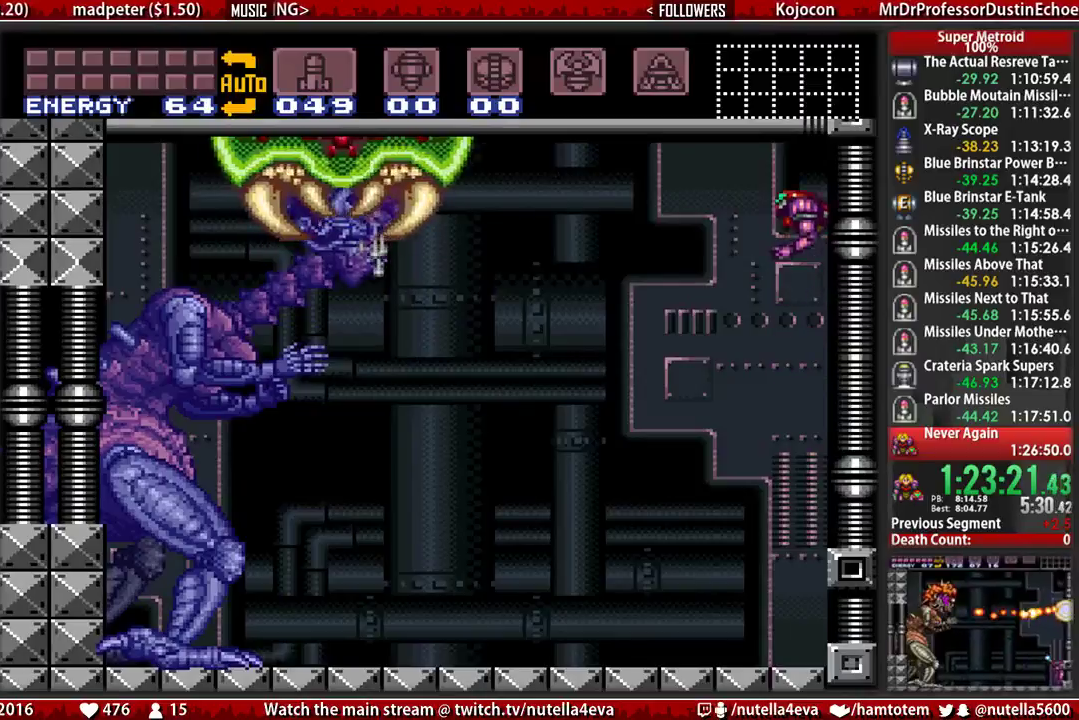
{"buttons": [], "events": [[233, "A", "up"]]}
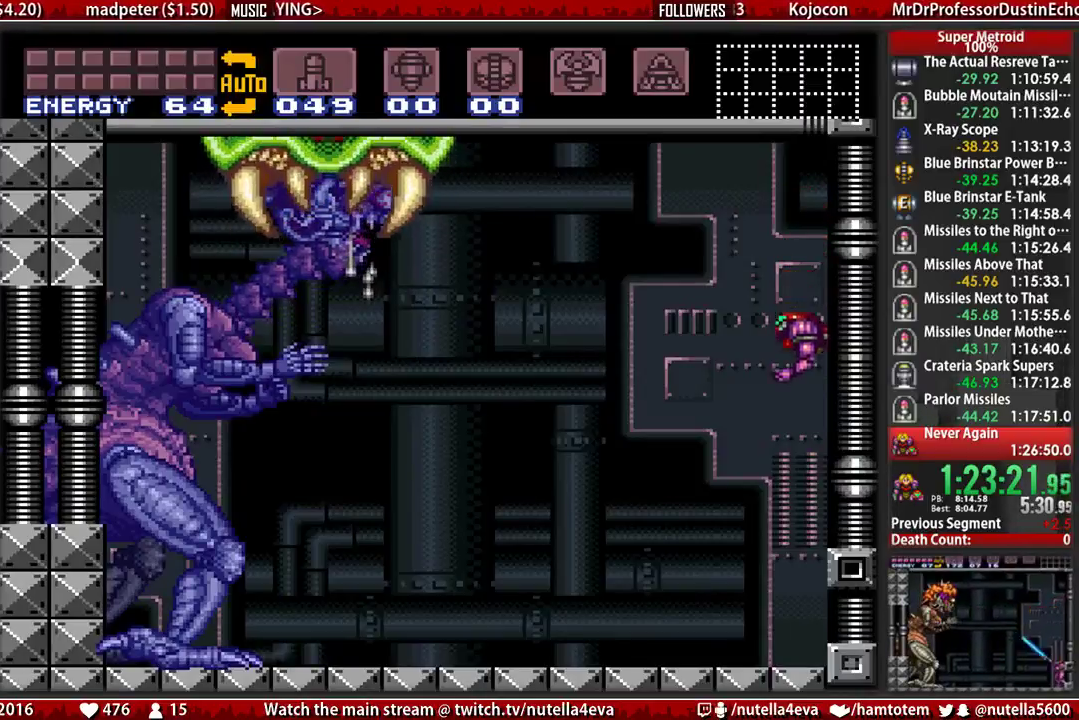
{"buttons": ["A"], "events": [[117, "A", "down"]]}
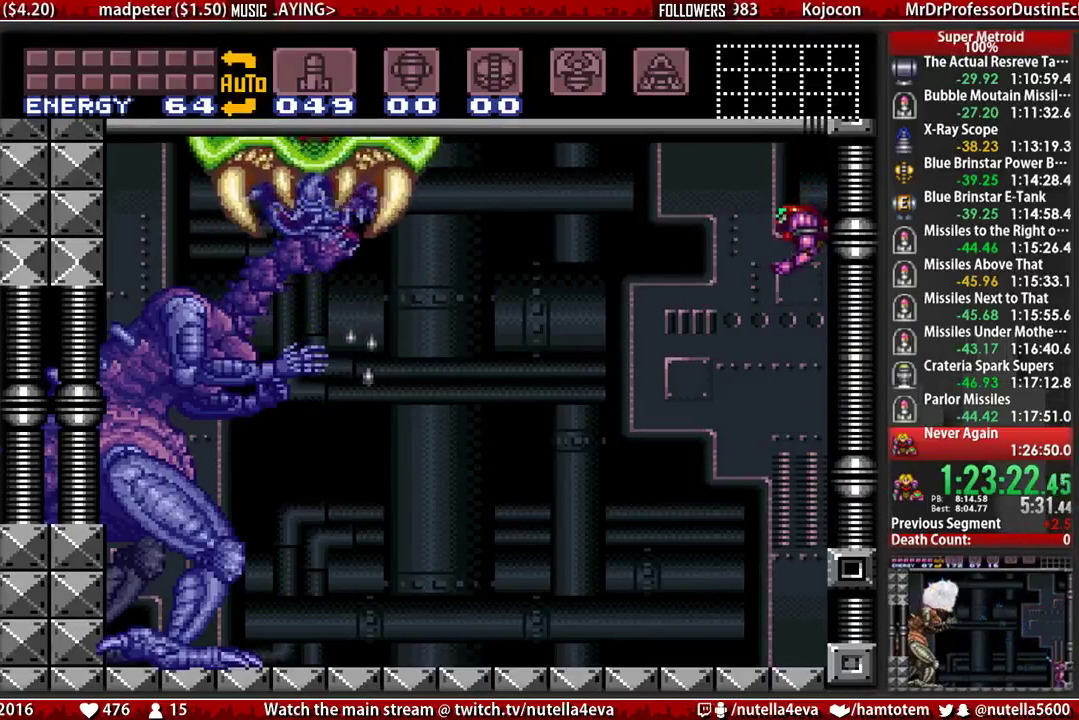
{"buttons": ["A"], "events": [[17, "A", "up"], [400, "A", "down"]]}
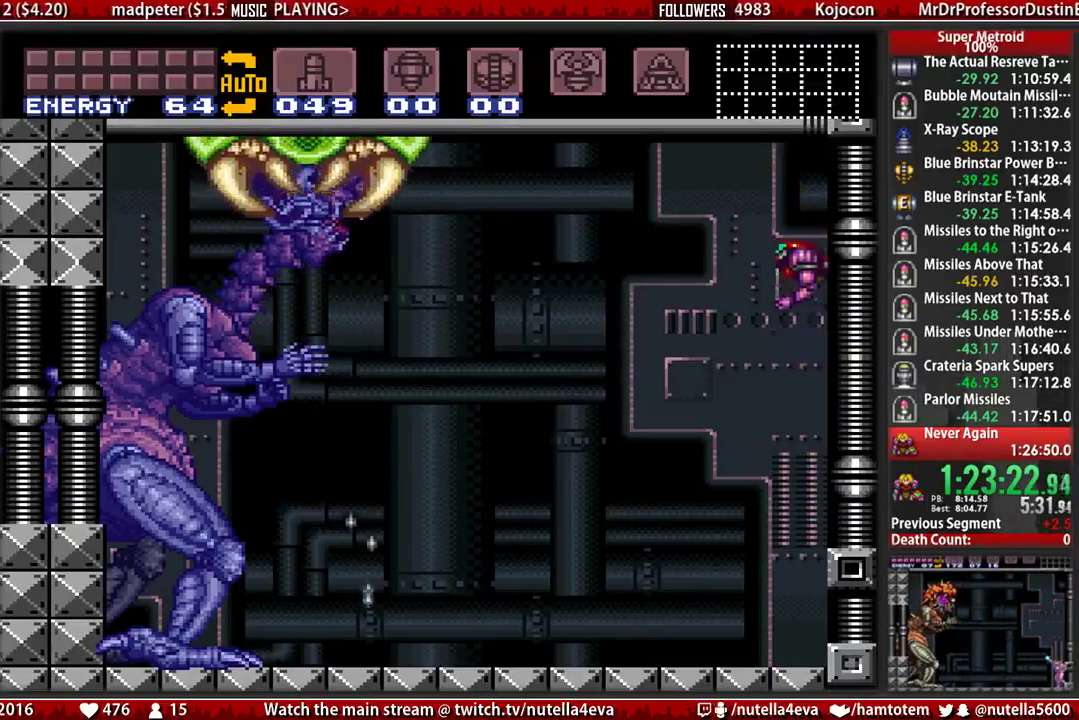
{"buttons": [], "events": [[283, "A", "up"]]}
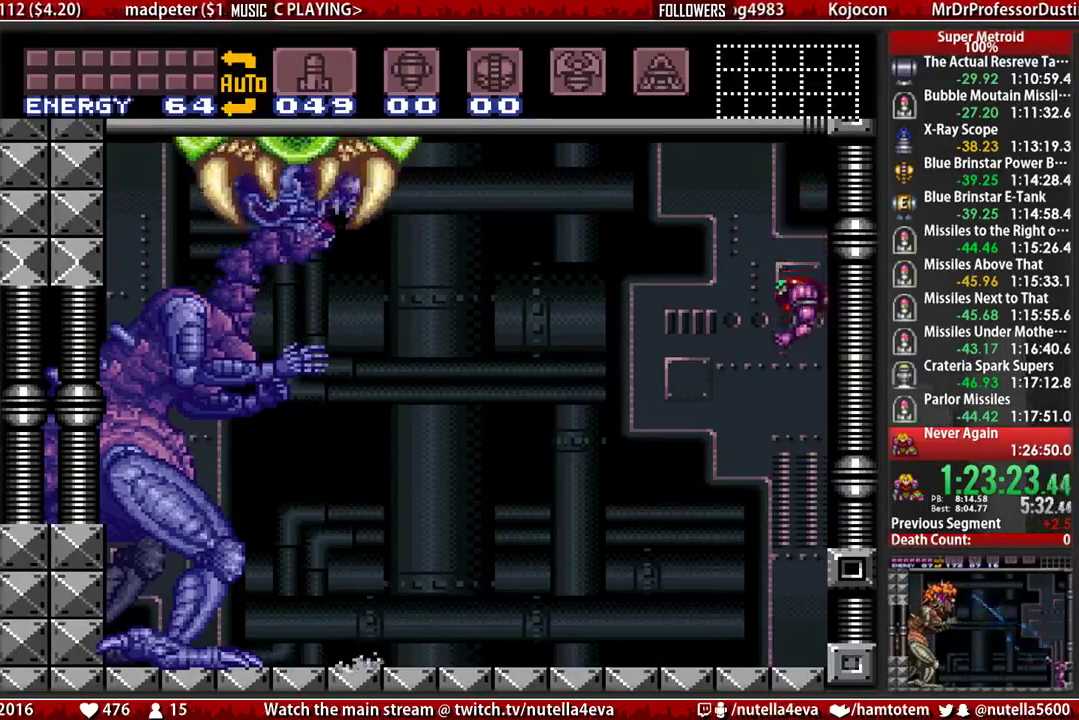
{"buttons": ["A"], "events": [[83, "A", "down"]]}
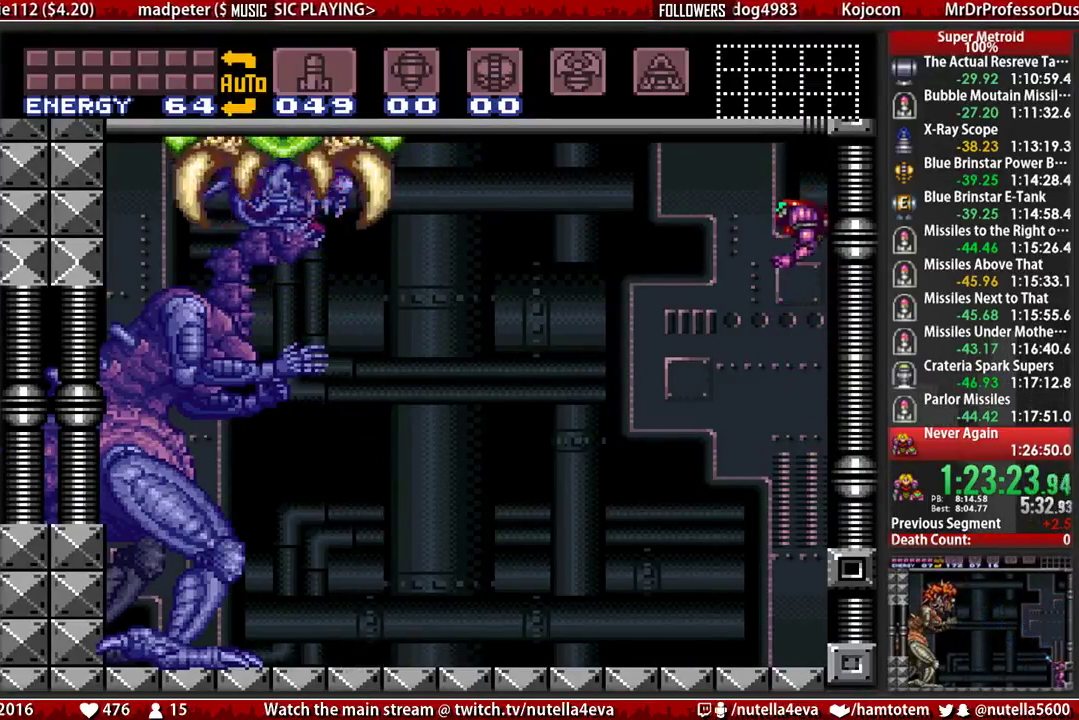
{"buttons": ["A"], "events": [[67, "A", "up"], [300, "A", "down"]]}
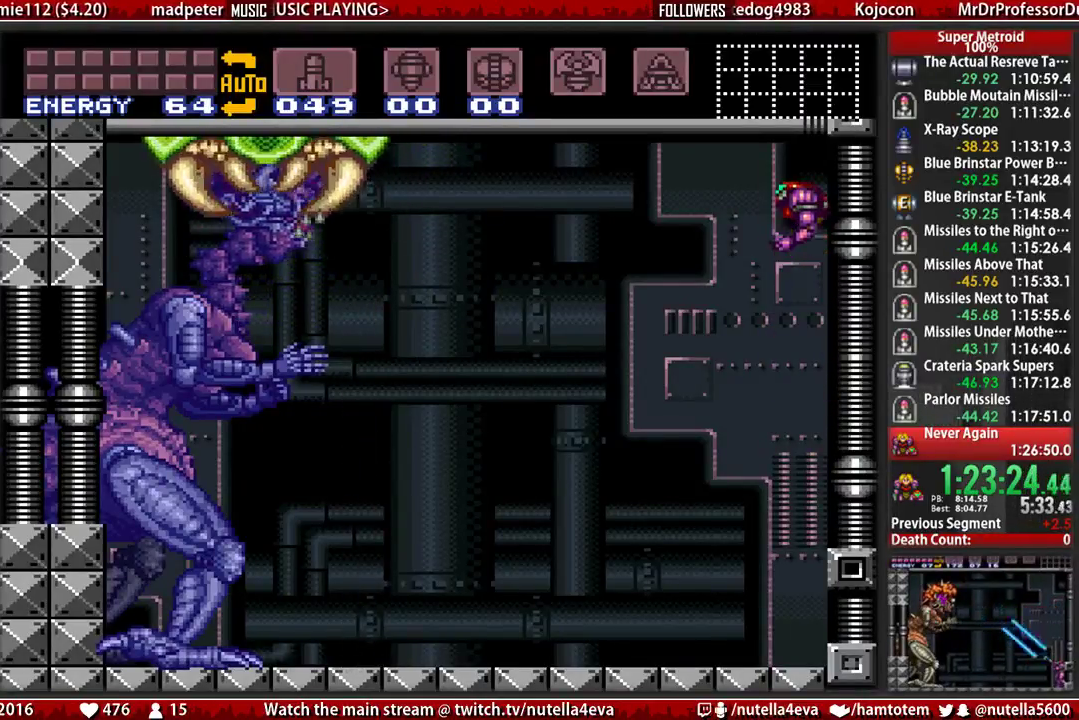
{"buttons": [], "events": [[200, "A", "up"]]}
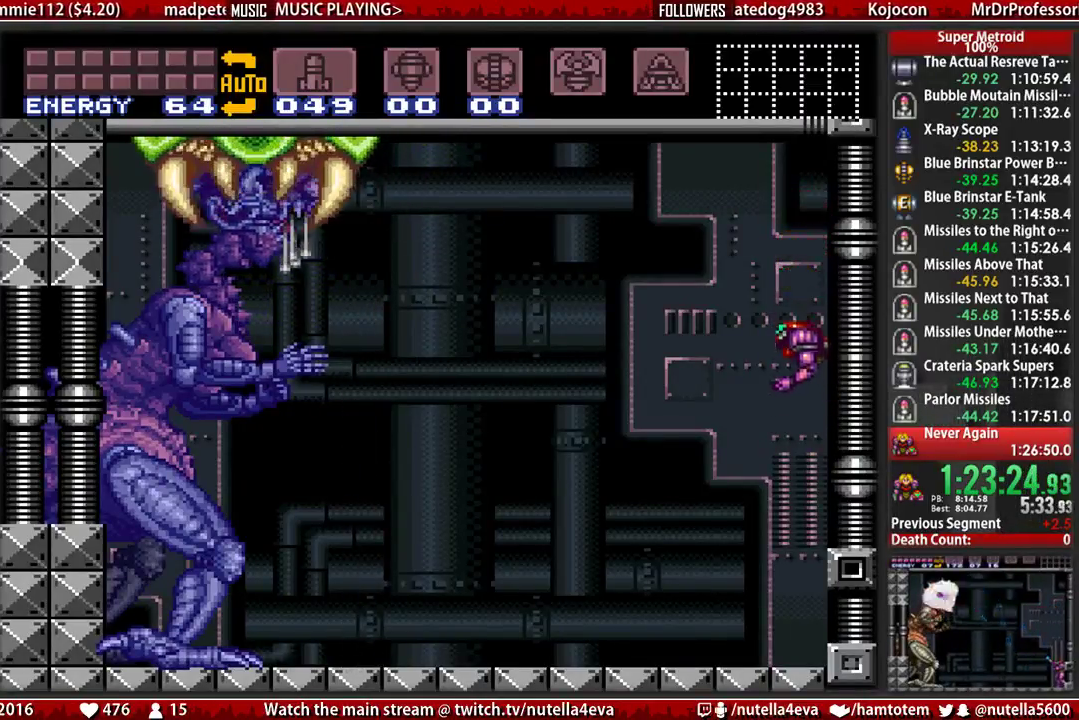
{"buttons": [], "events": [[17, "A", "down"], [483, "A", "up"]]}
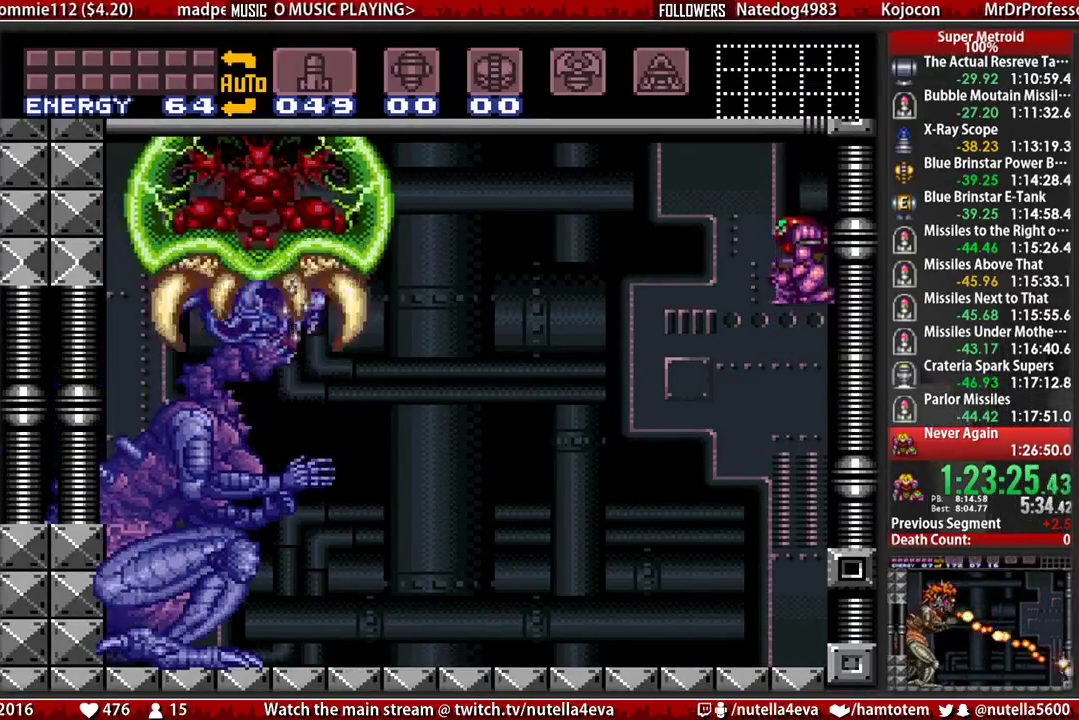
{"buttons": ["A"], "events": [[217, "A", "down"]]}
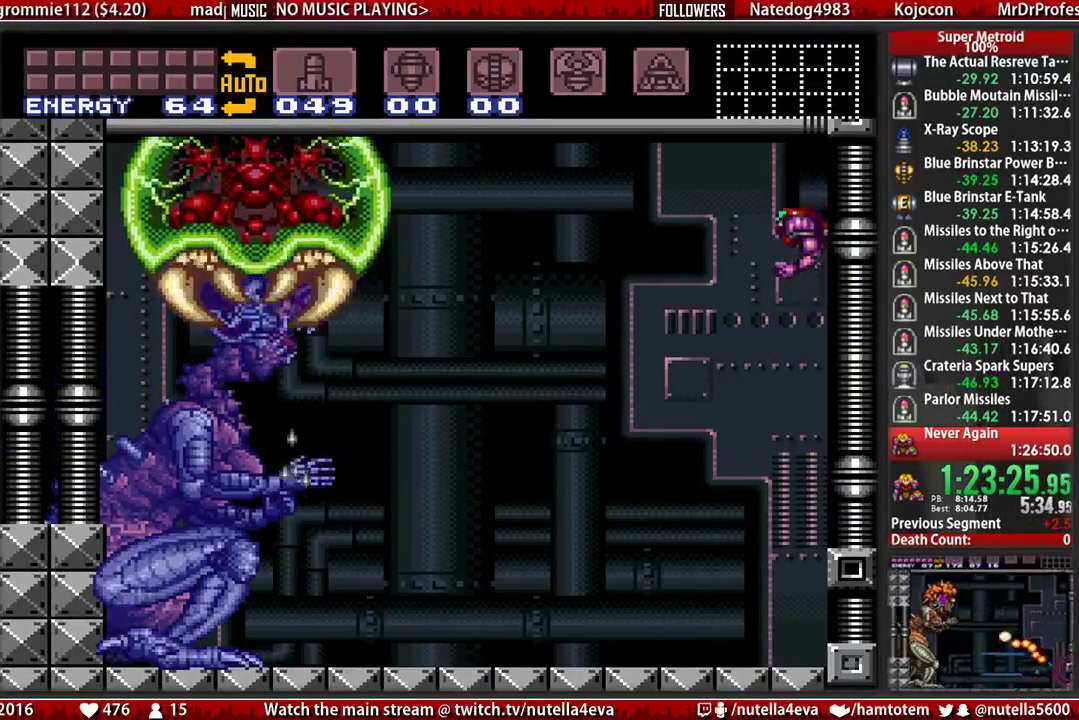
{"buttons": ["A"], "events": [[100, "A", "up"], [333, "A", "down"]]}
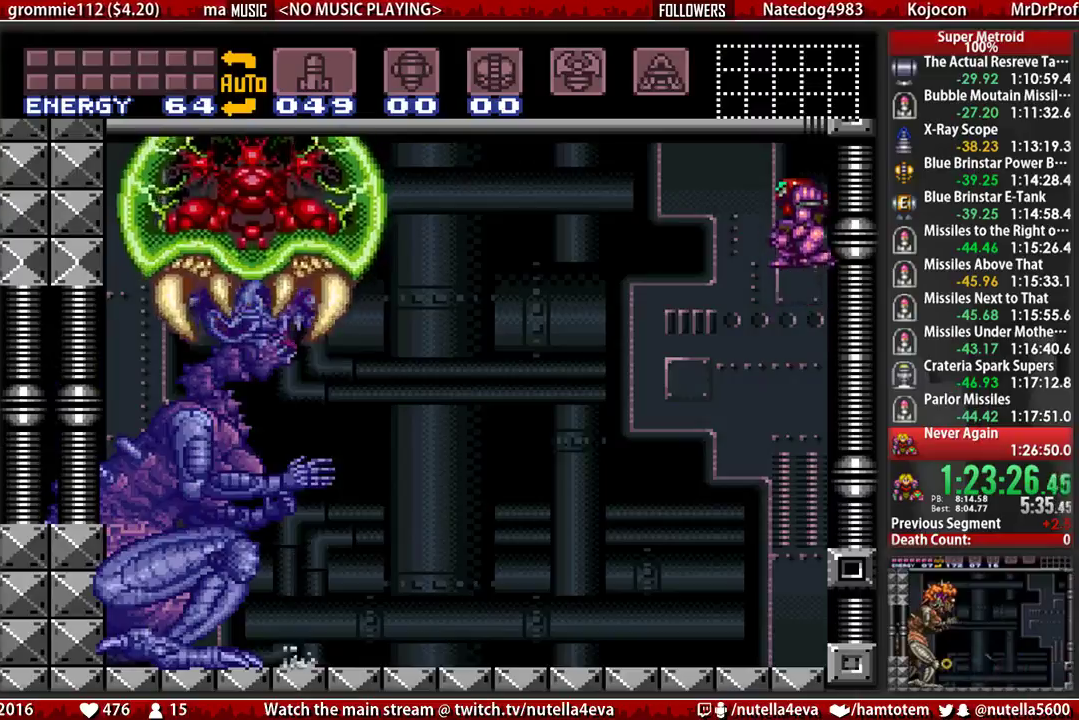
{"buttons": ["A"], "events": [[233, "A", "up"], [467, "A", "down"]]}
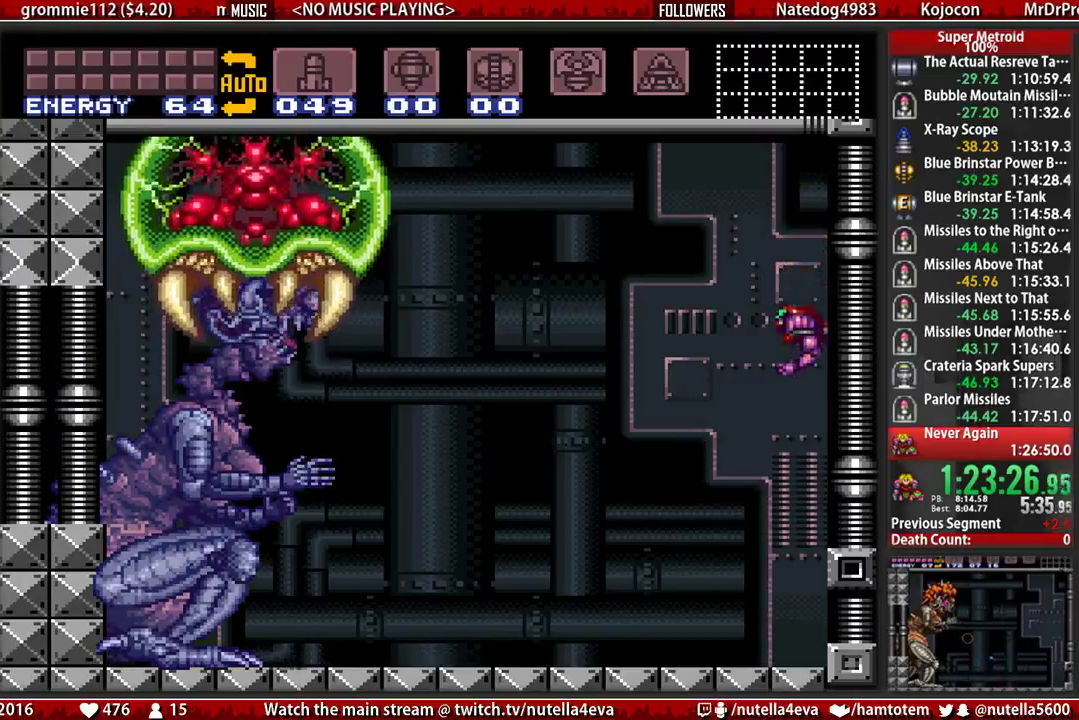
{"buttons": [], "events": [[367, "A", "up"]]}
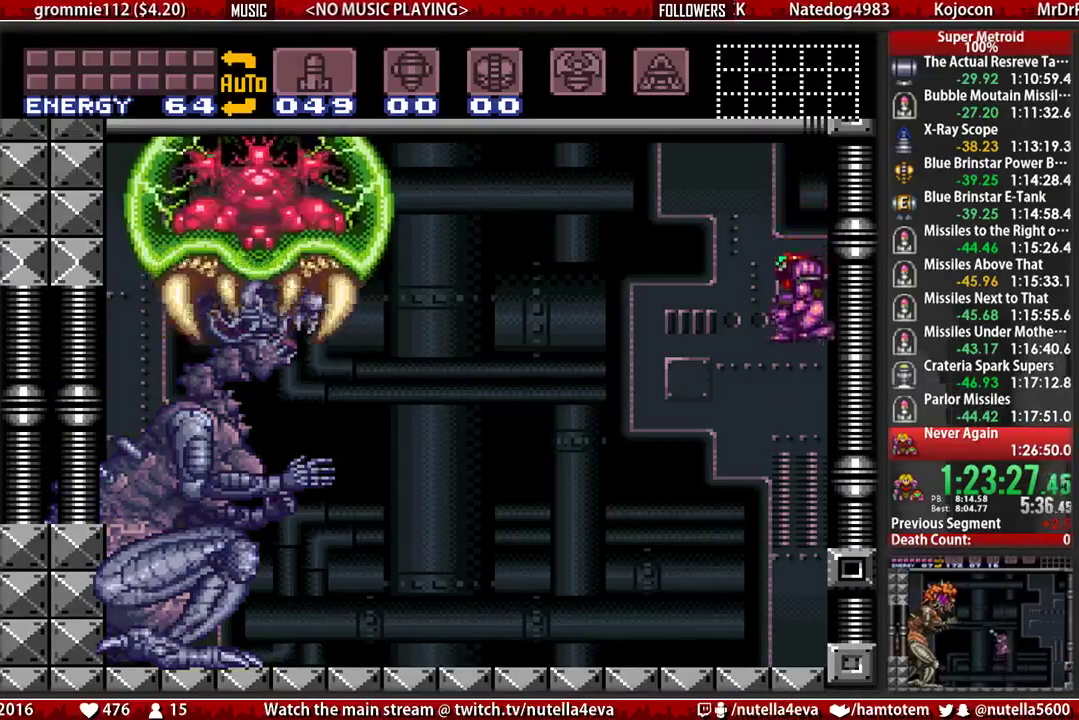
{"buttons": ["A"], "events": [[83, "A", "down"]]}
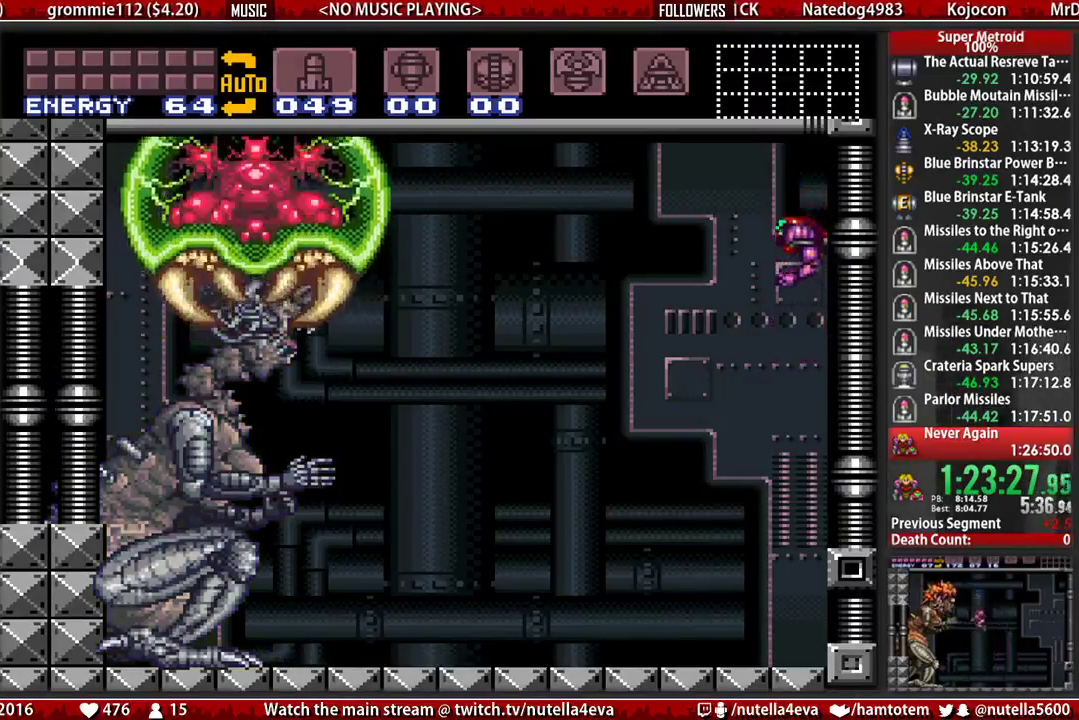
{"buttons": ["A"], "events": [[50, "A", "up"], [217, "A", "down"]]}
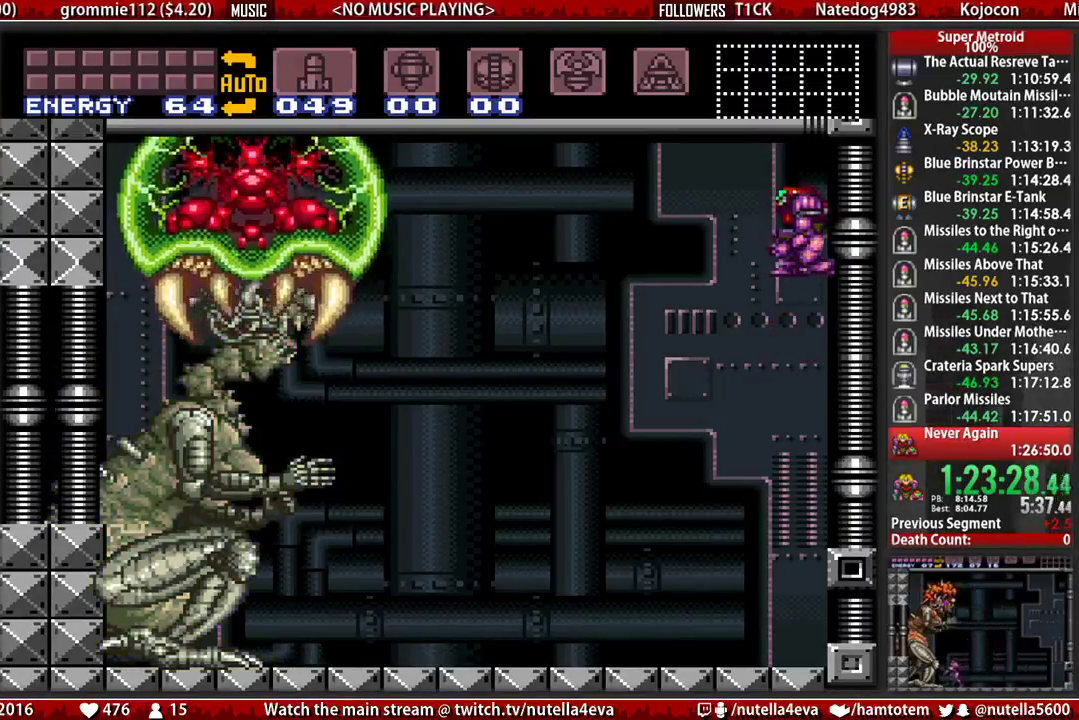
{"buttons": ["A"], "events": [[183, "A", "up"], [500, "A", "down"]]}